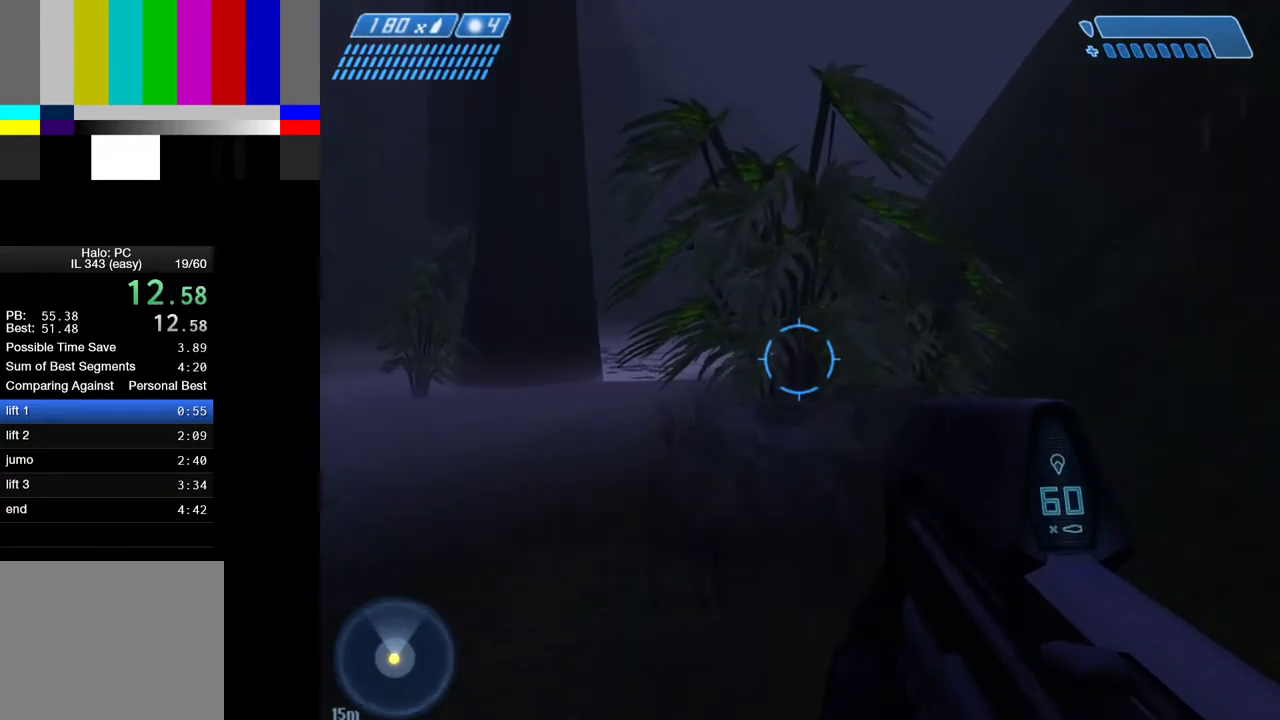
Gameplay with keyboard and mouse; each line is a JSON object with the keys and mouse buttons held at the frame after it. "events" lists presses ("down") and releases ("up") of "1", "2", "4", "a", "ctrl", "d", "e", "f", "g", "q", "r", "return", "s", "shift", "space", "tab", "w", "mouse_left" and "mouse_right" between this image and that frame as [ms after this image, input, new state], when the widget could be followed in between. "mouse_left", "mouse_right" = the "left", "right" buttons of the "mouse" list. No other keys are recorded. "mouse_move" is the direction in which the mouse moves at that frame (one of eight, or "still"), when it could be read.
{"keys": ["w"], "mouse": [], "mouse_move": "still", "events": []}
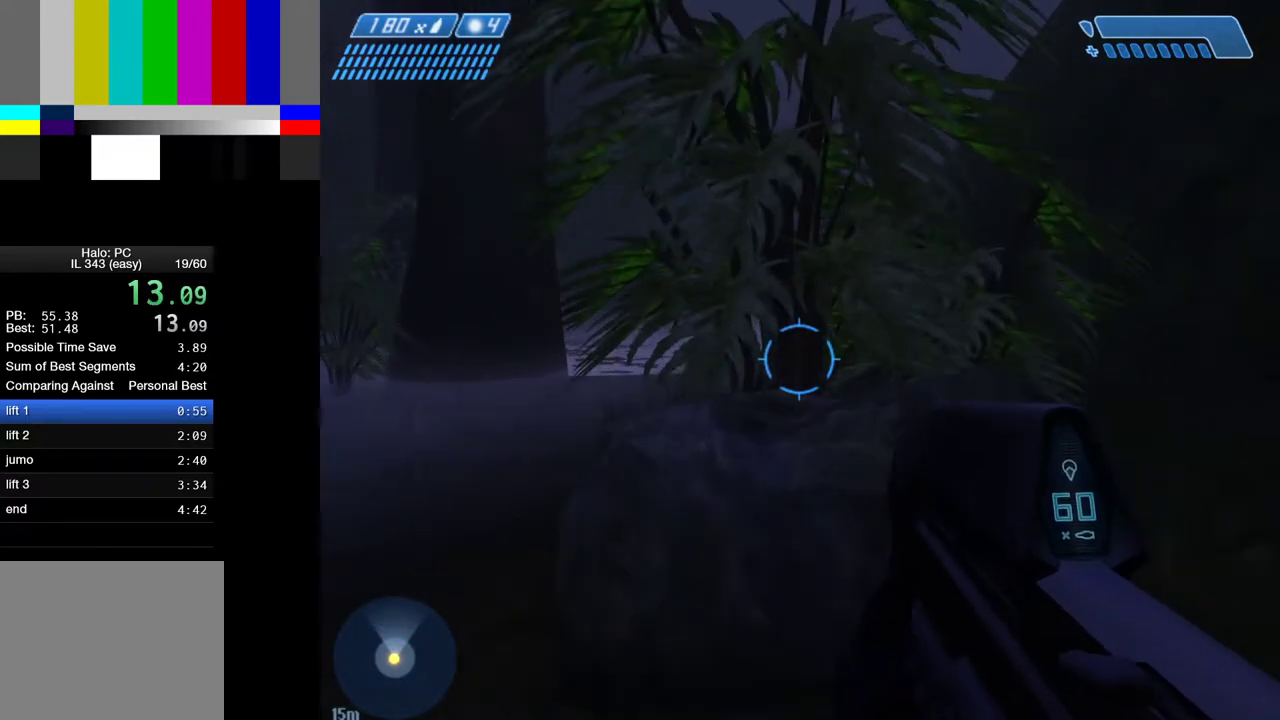
{"keys": ["space", "w"], "mouse": [], "mouse_move": "still", "events": [[283, "space", "down"]]}
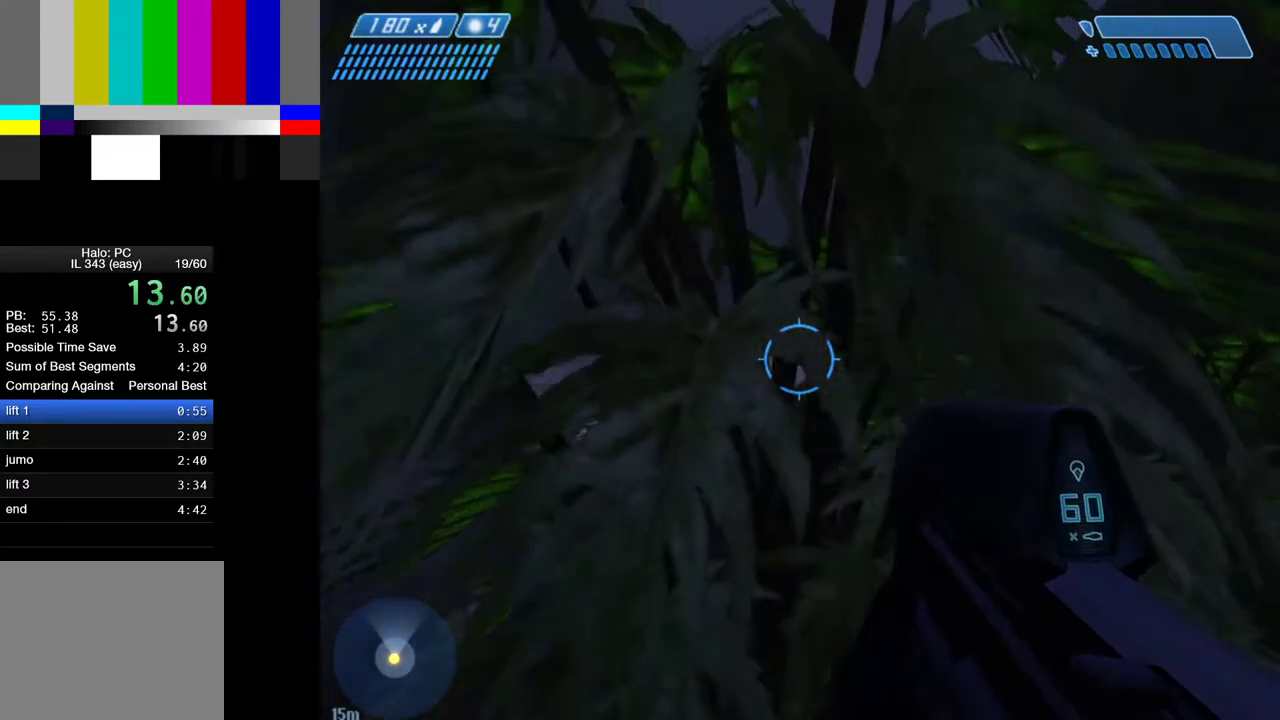
{"keys": ["space", "w"], "mouse": [], "mouse_move": "still", "events": []}
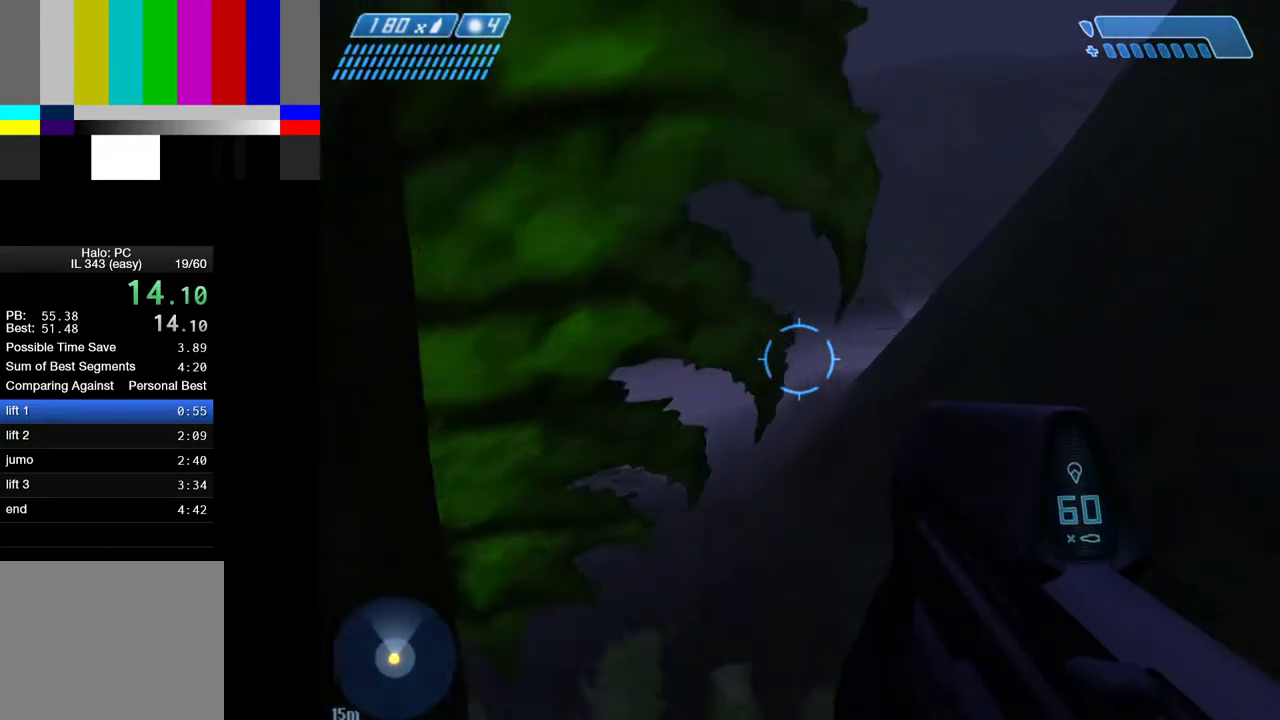
{"keys": ["w"], "mouse": [], "mouse_move": "left", "events": [[217, "space", "up"]]}
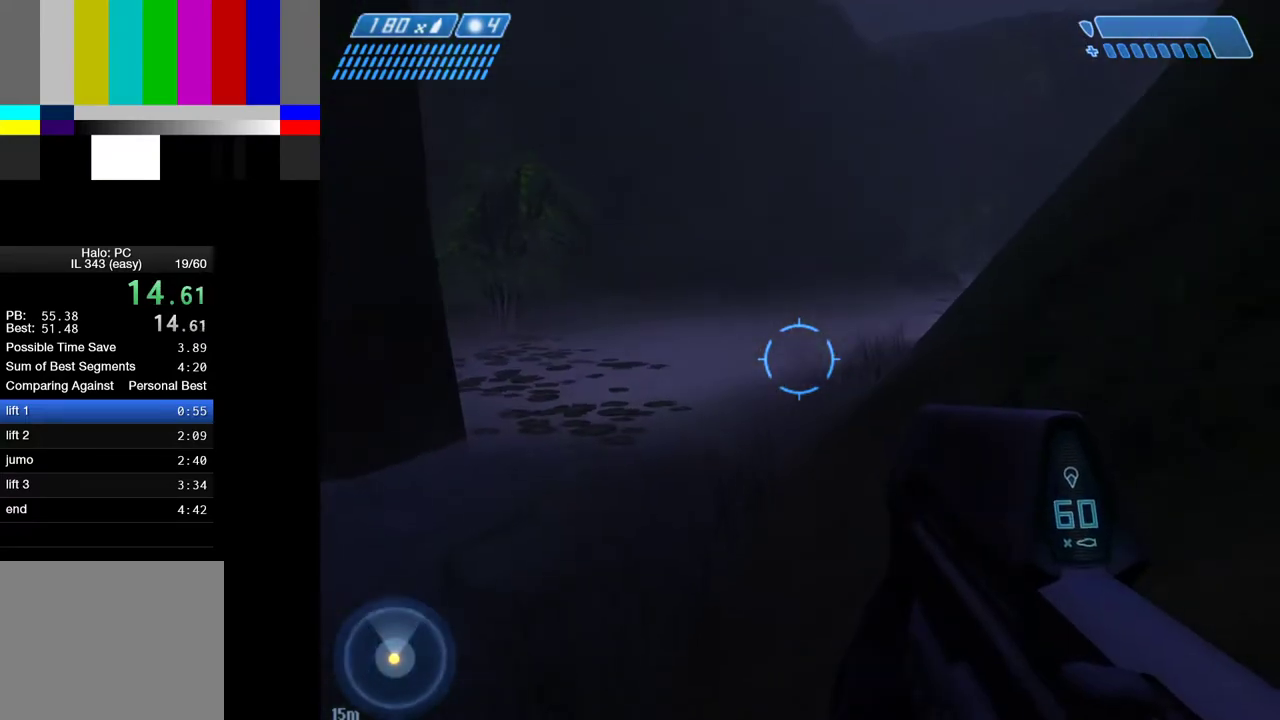
{"keys": ["w"], "mouse": [], "mouse_move": "still", "events": []}
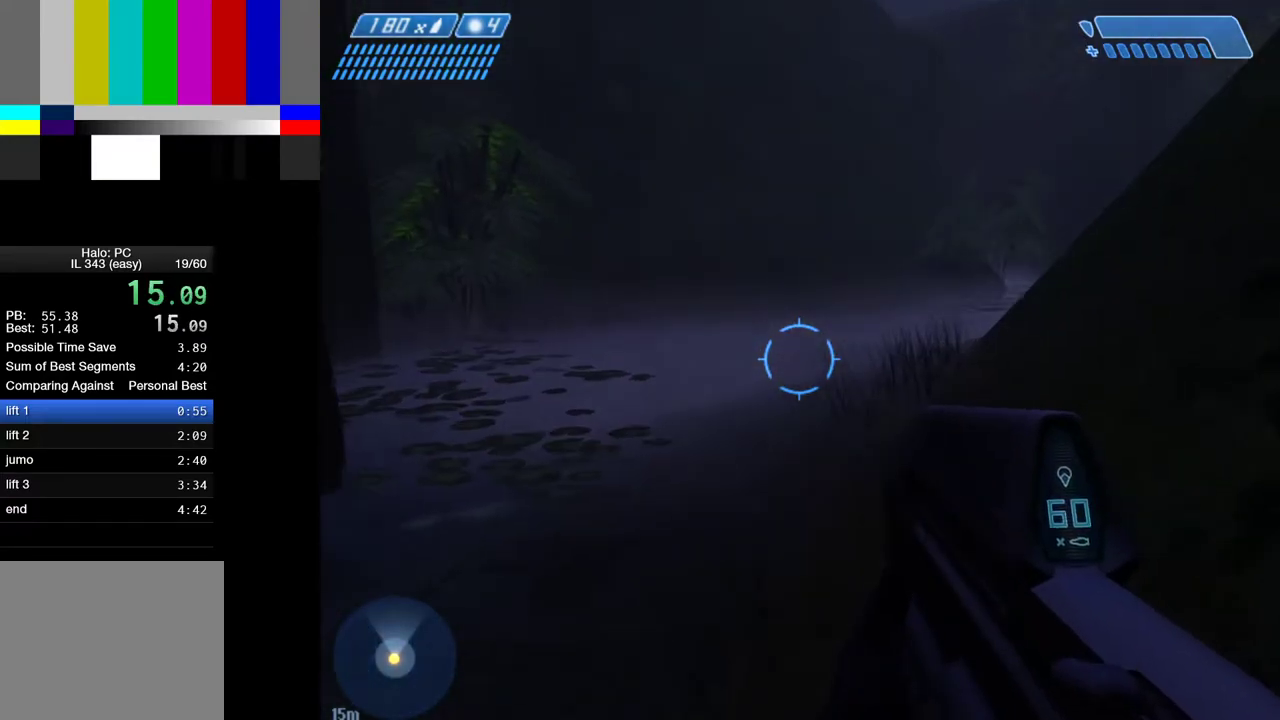
{"keys": ["space", "w"], "mouse": [], "mouse_move": "still", "events": [[150, "space", "down"]]}
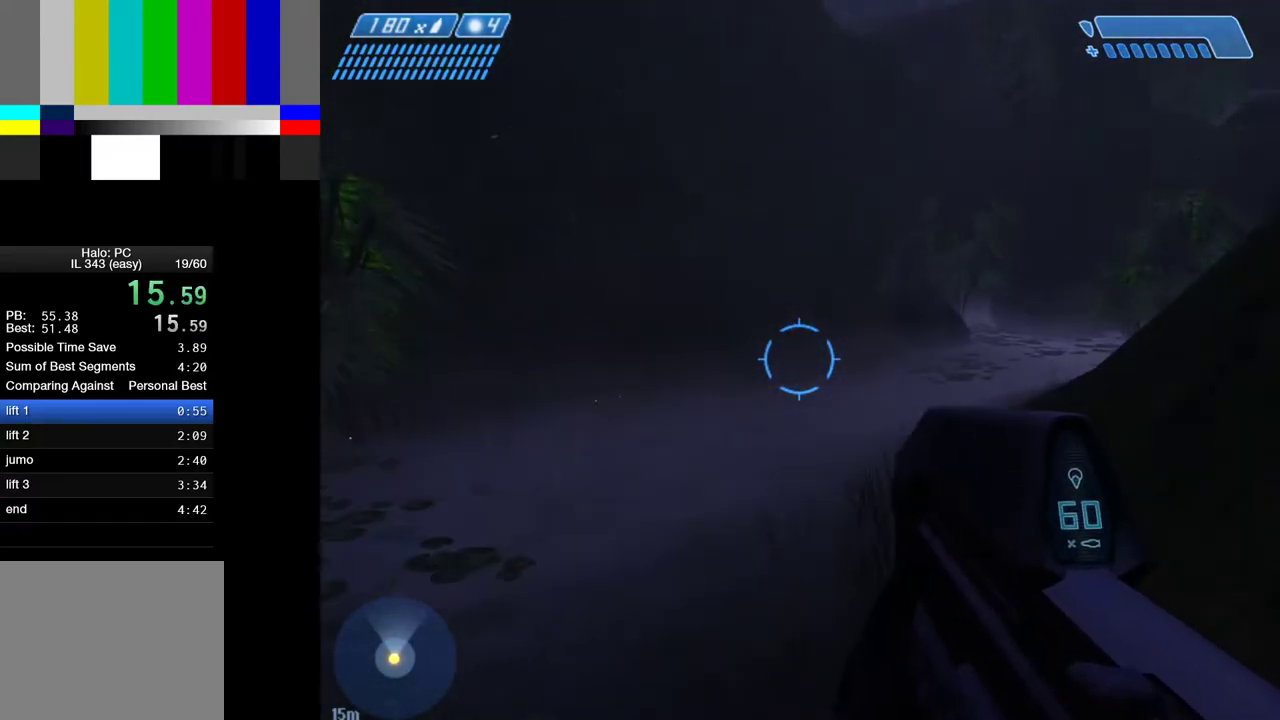
{"keys": ["w"], "mouse": [], "mouse_move": "still", "events": [[450, "space", "up"]]}
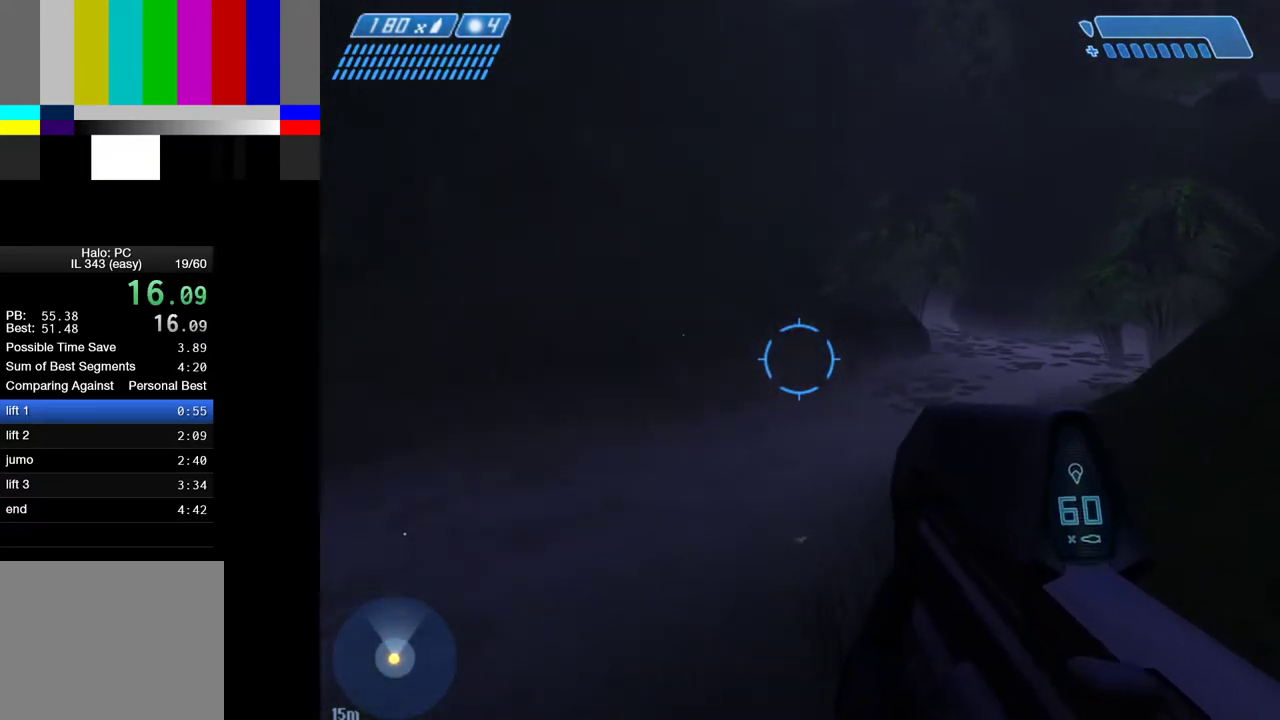
{"keys": ["w"], "mouse": [], "mouse_move": "still", "events": []}
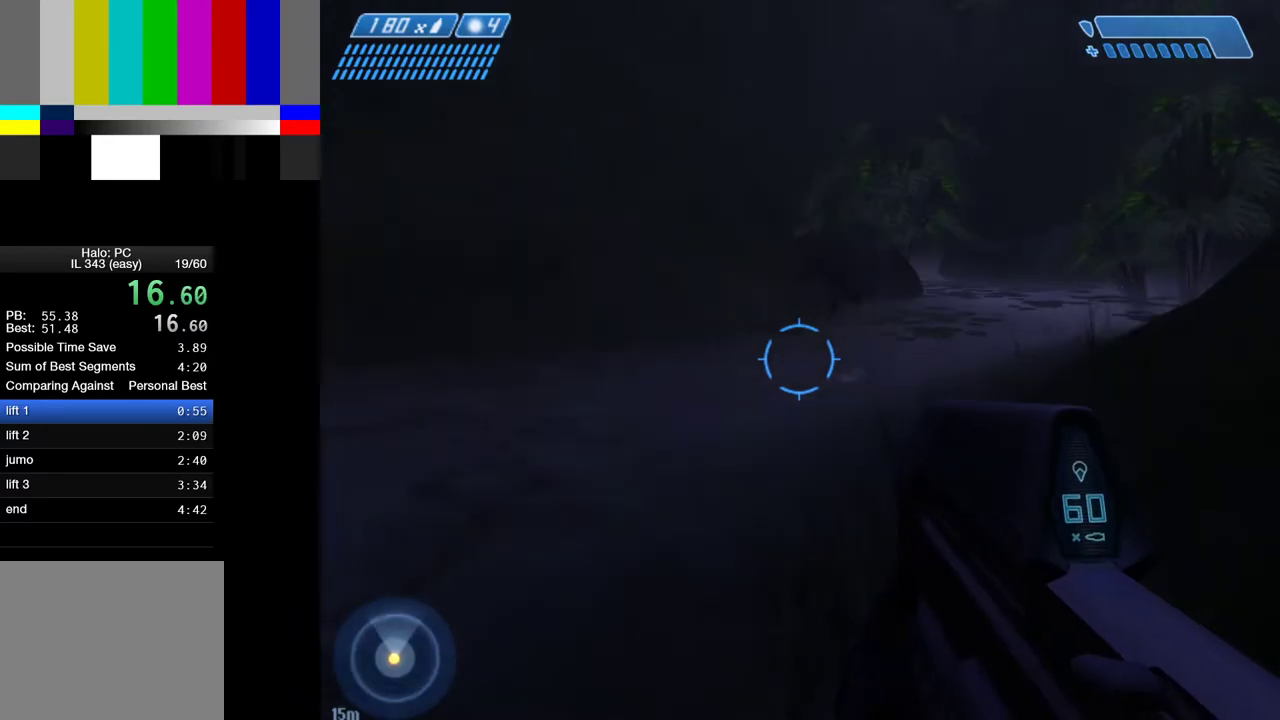
{"keys": ["w"], "mouse": [], "mouse_move": "still", "events": []}
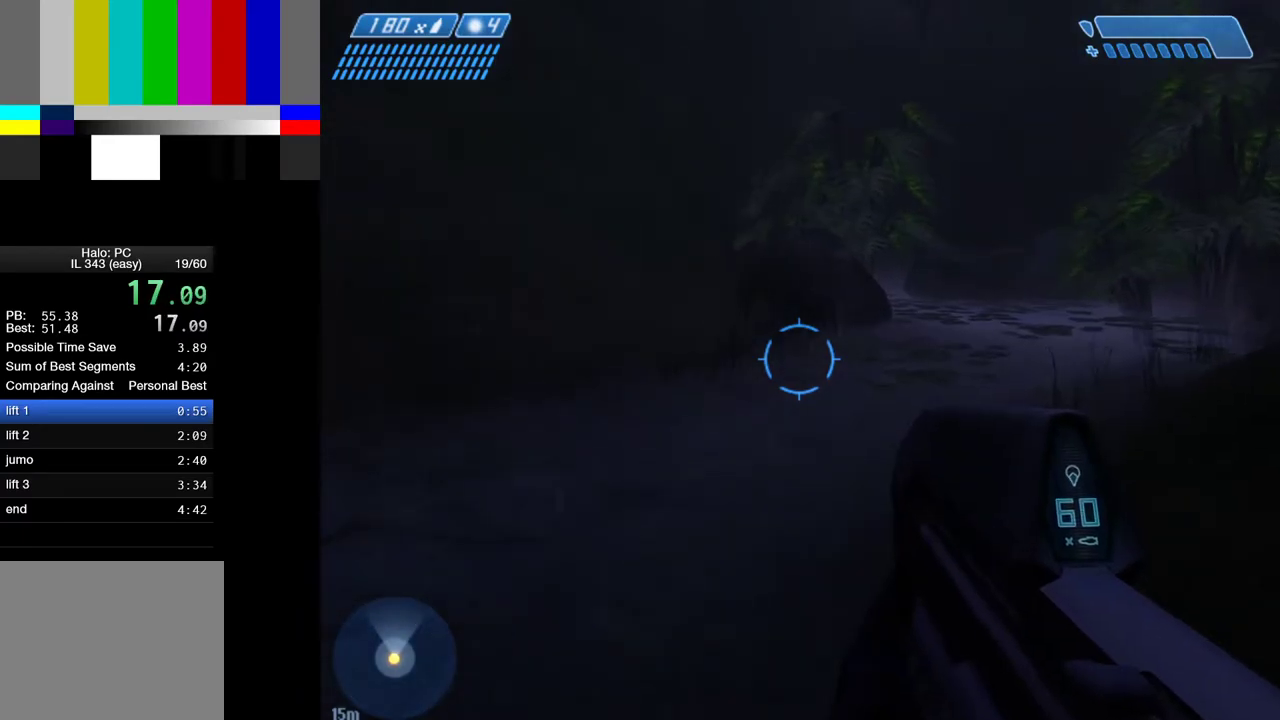
{"keys": ["4", "w"], "mouse": [], "mouse_move": "still", "events": [[500, "4", "down"]]}
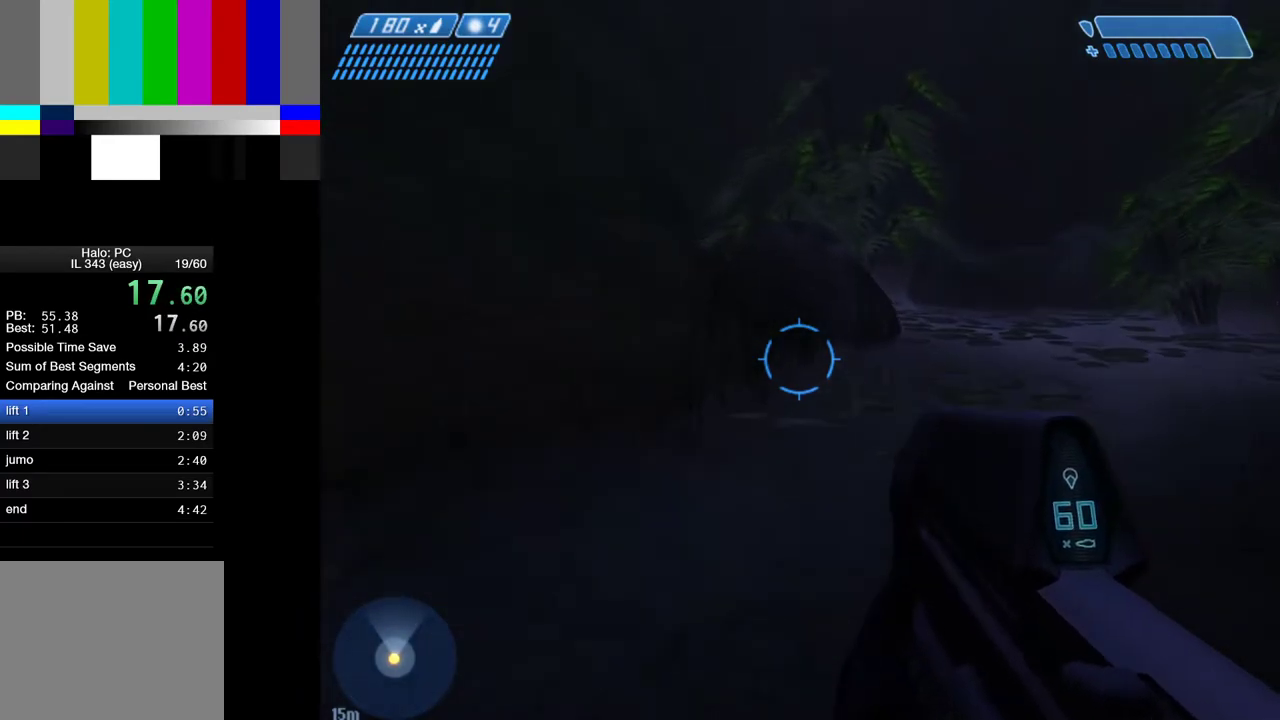
{"keys": ["w"], "mouse": [], "mouse_move": "right", "events": [[83, "4", "up"]]}
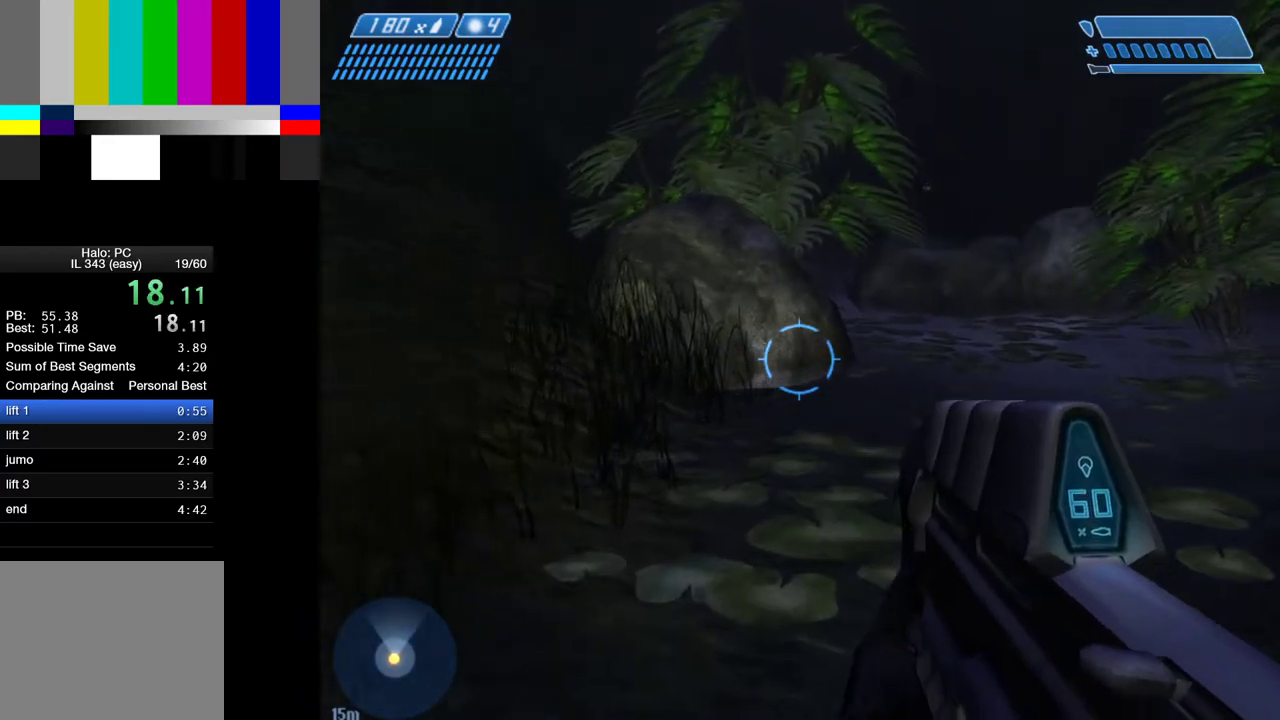
{"keys": ["w"], "mouse": [], "mouse_move": "right", "events": []}
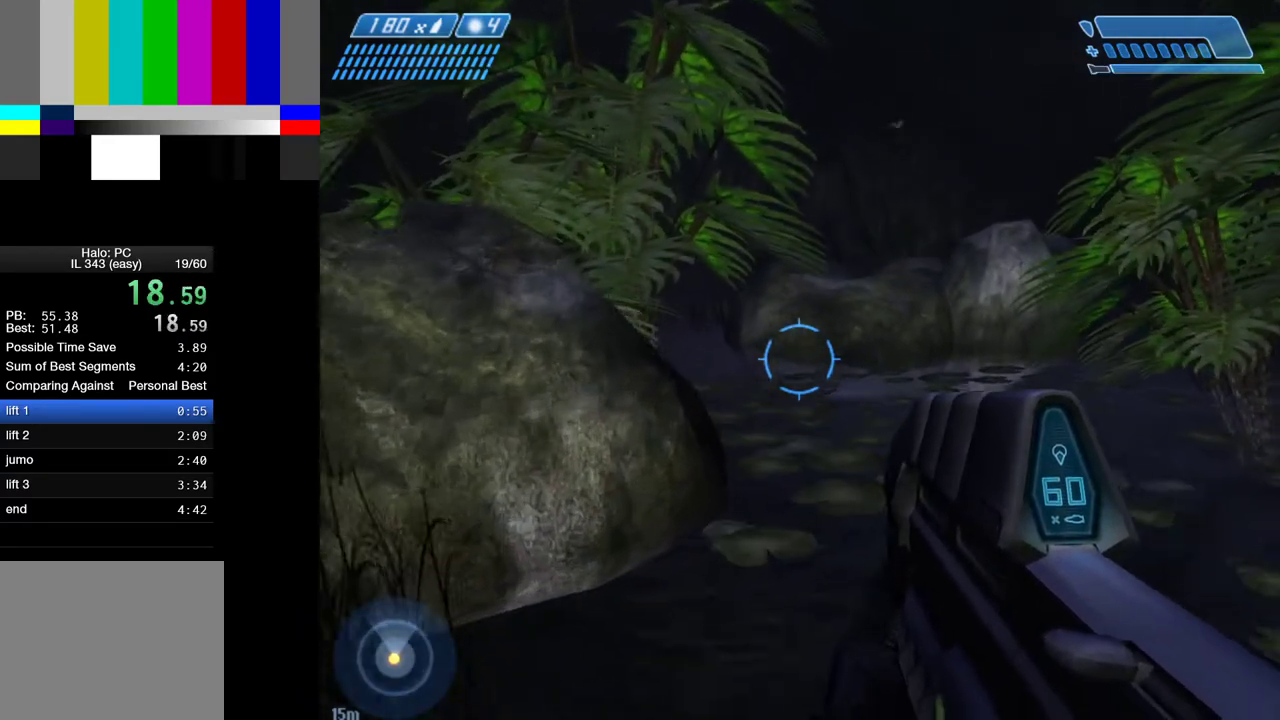
{"keys": ["w"], "mouse": [], "mouse_move": "right", "events": []}
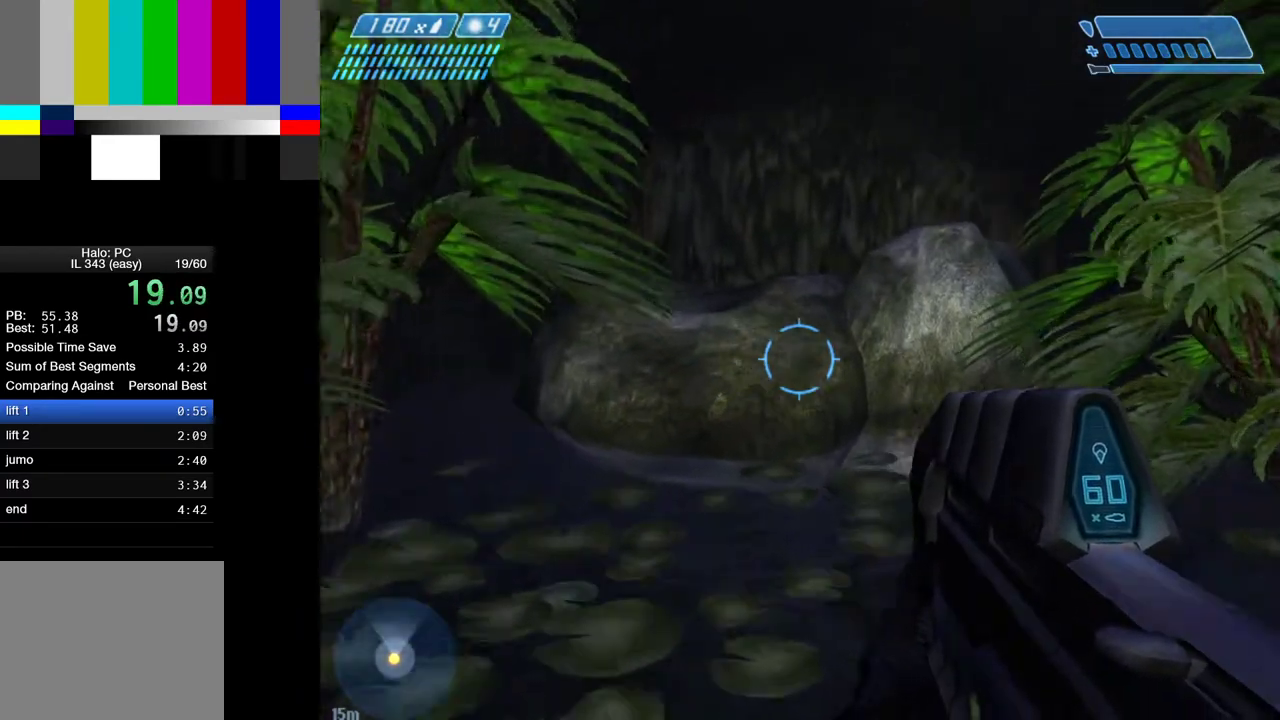
{"keys": ["space", "w"], "mouse": [], "mouse_move": "still", "events": [[83, "space", "down"]]}
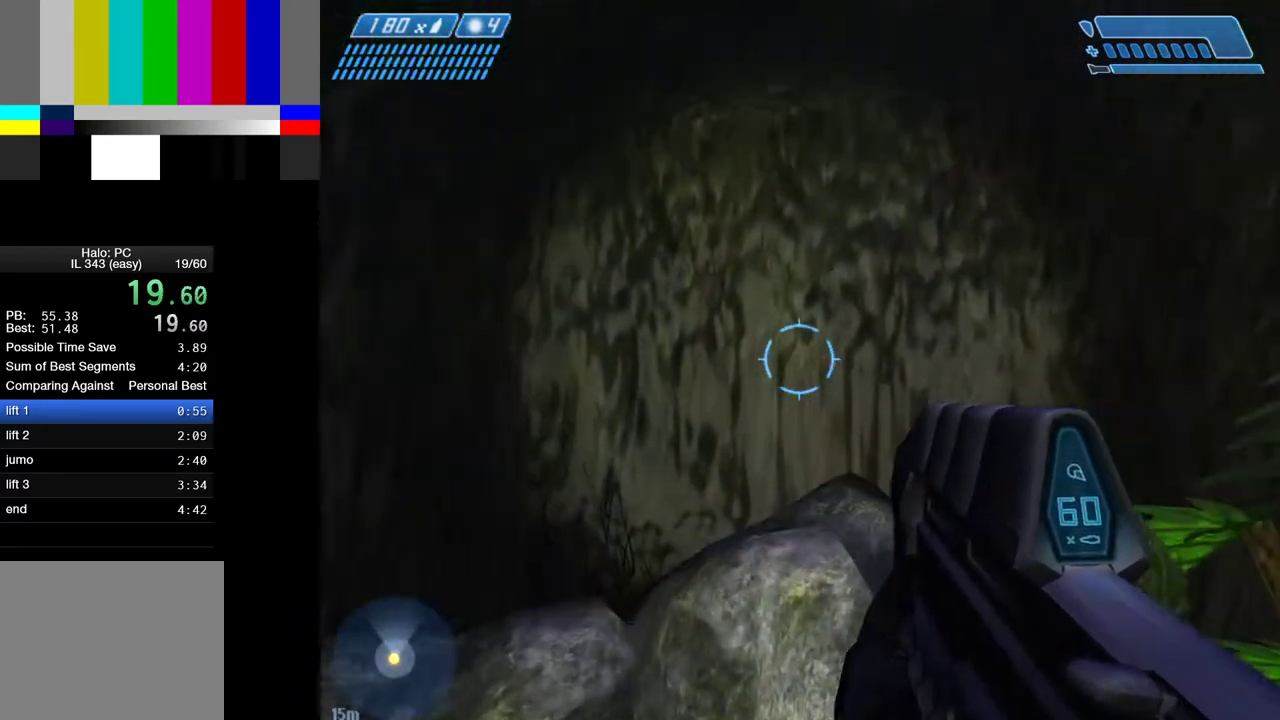
{"keys": [], "mouse": [], "mouse_move": "still", "events": [[50, "ctrl", "down"], [433, "w", "up"], [483, "ctrl", "up"], [483, "space", "up"]]}
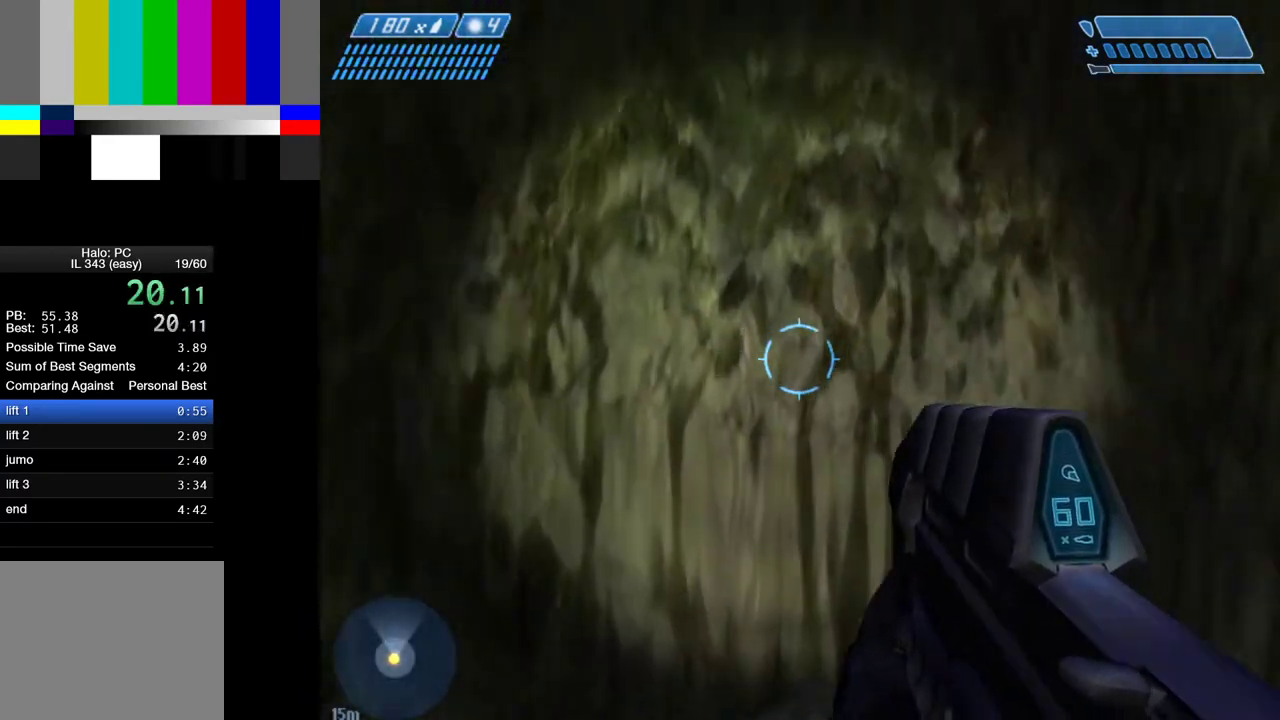
{"keys": ["s"], "mouse": [], "mouse_move": "still", "events": [[300, "s", "down"]]}
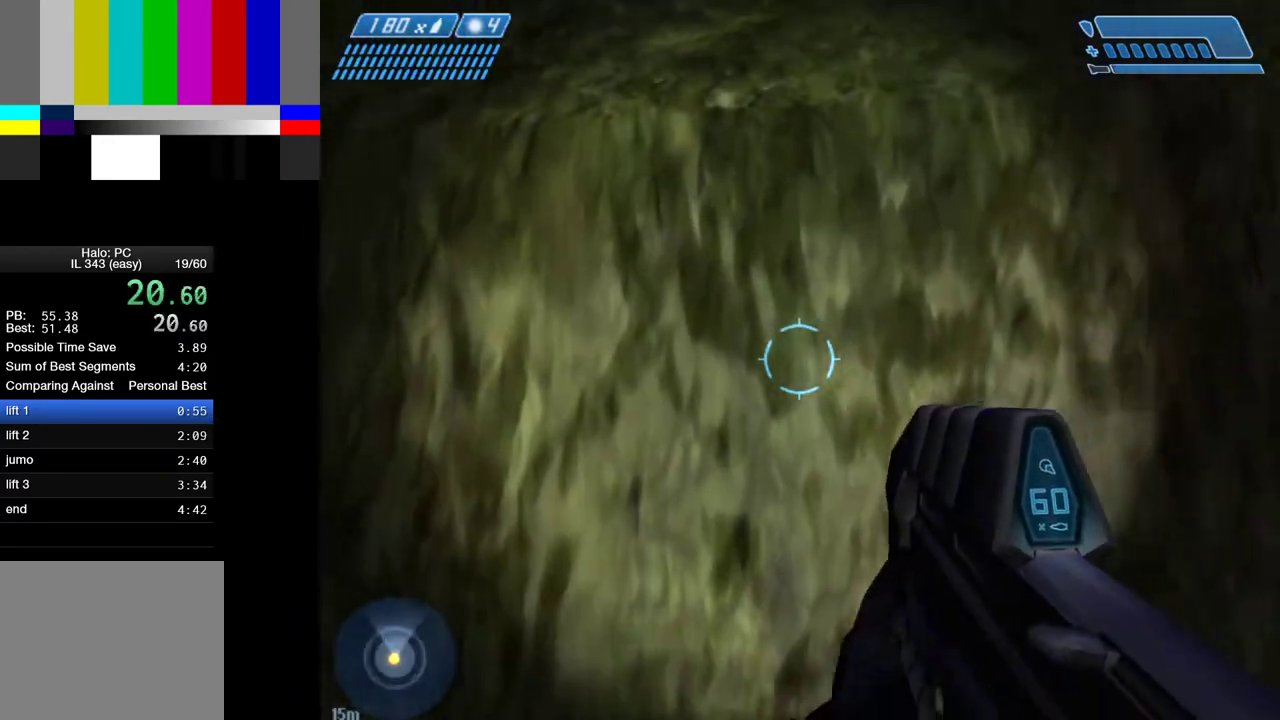
{"keys": ["s"], "mouse": [], "mouse_move": "still", "events": [[233, "d", "down"], [317, "d", "up"]]}
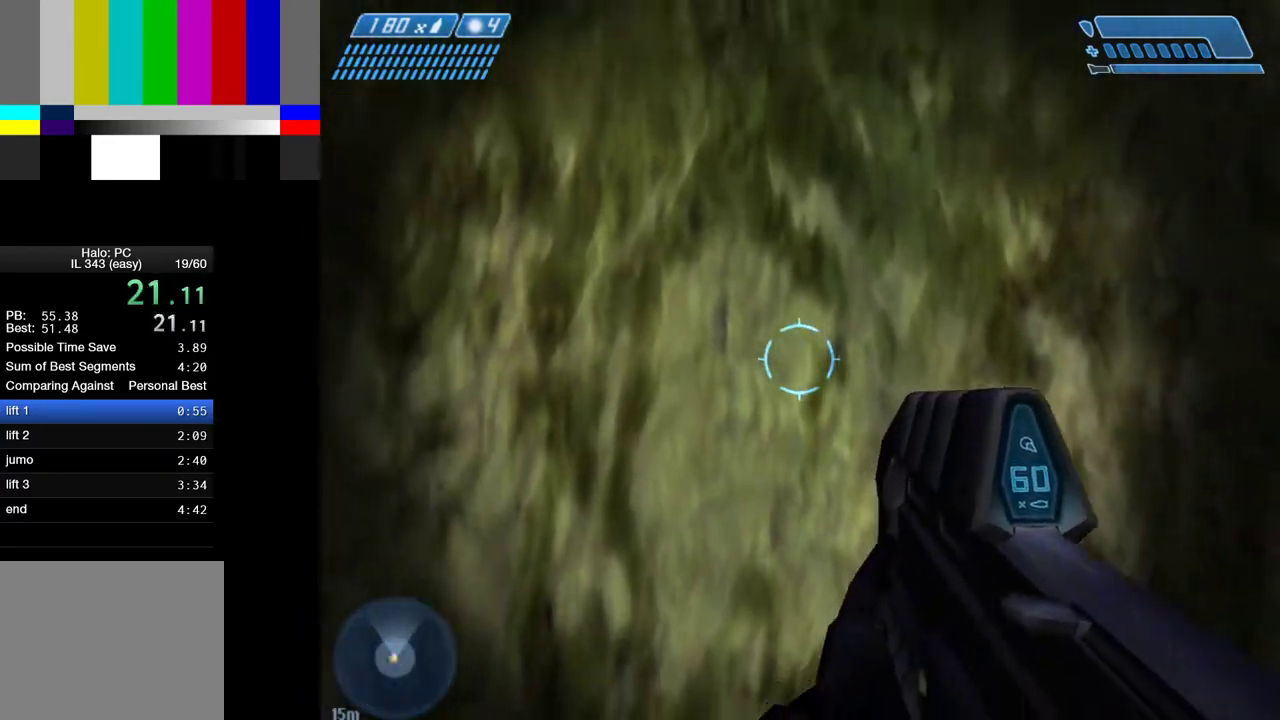
{"keys": ["space", "w"], "mouse": [], "mouse_move": "still", "events": [[150, "s", "up"], [333, "w", "down"], [483, "space", "down"]]}
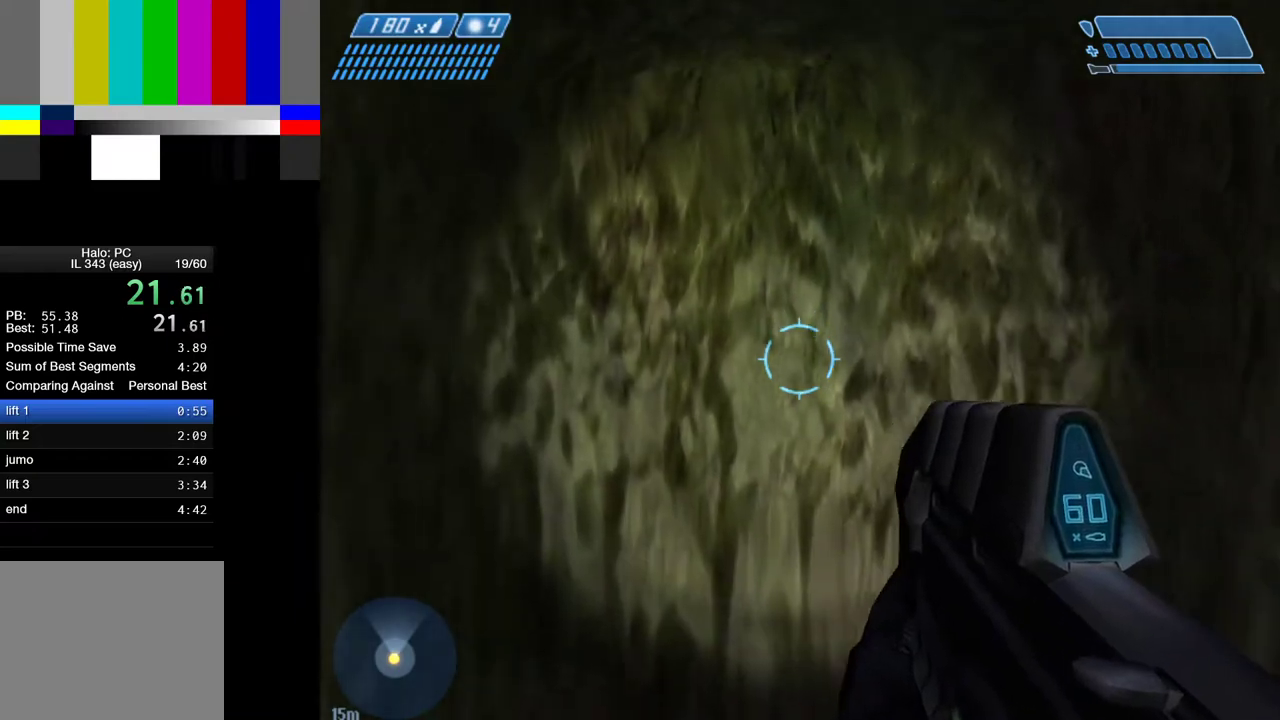
{"keys": ["w"], "mouse": [], "mouse_move": "still", "events": [[217, "space", "up"]]}
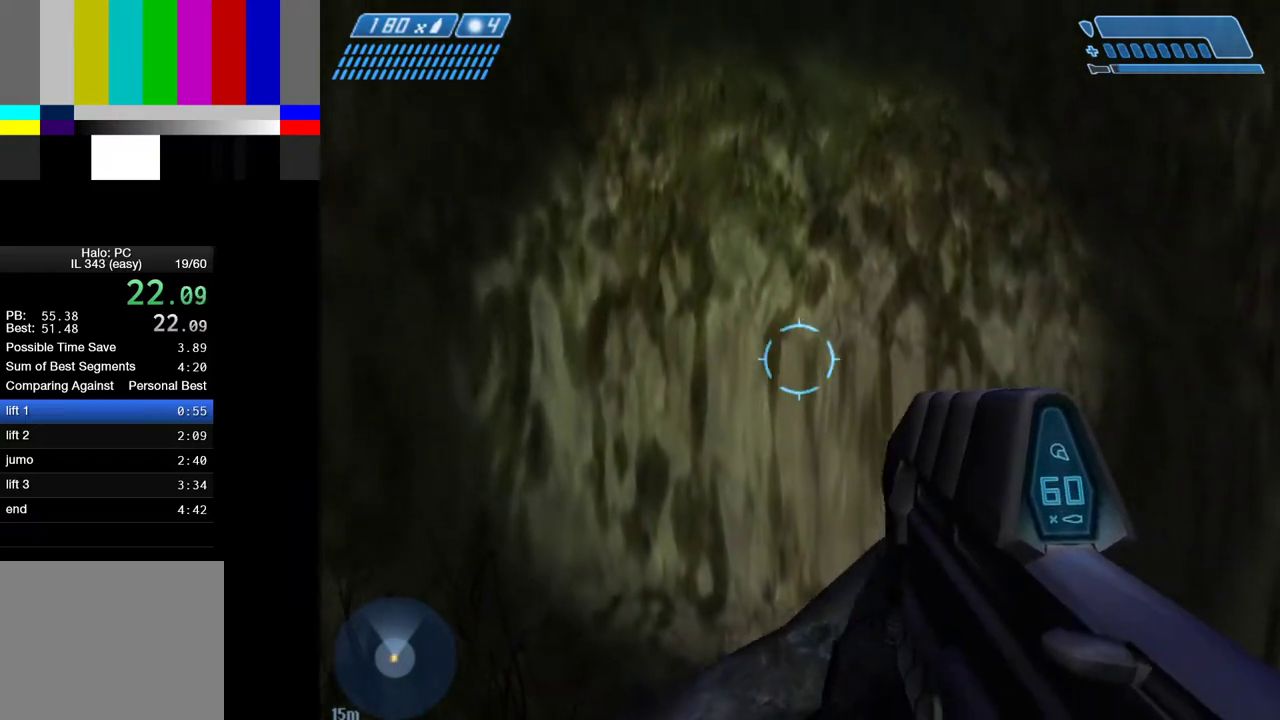
{"keys": [], "mouse": [], "mouse_move": "still", "events": [[133, "space", "down"], [317, "space", "up"], [367, "w", "up"]]}
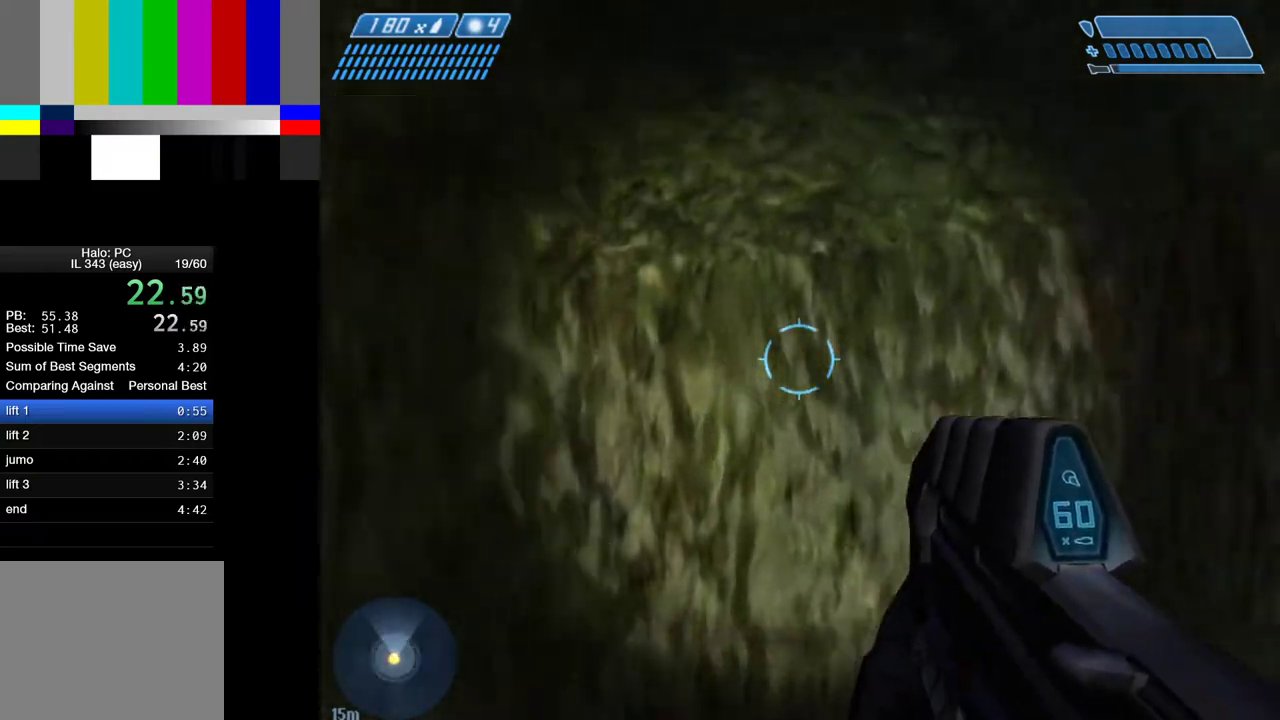
{"keys": [], "mouse": [], "mouse_move": "right", "events": [[67, "d", "down"], [300, "d", "up"]]}
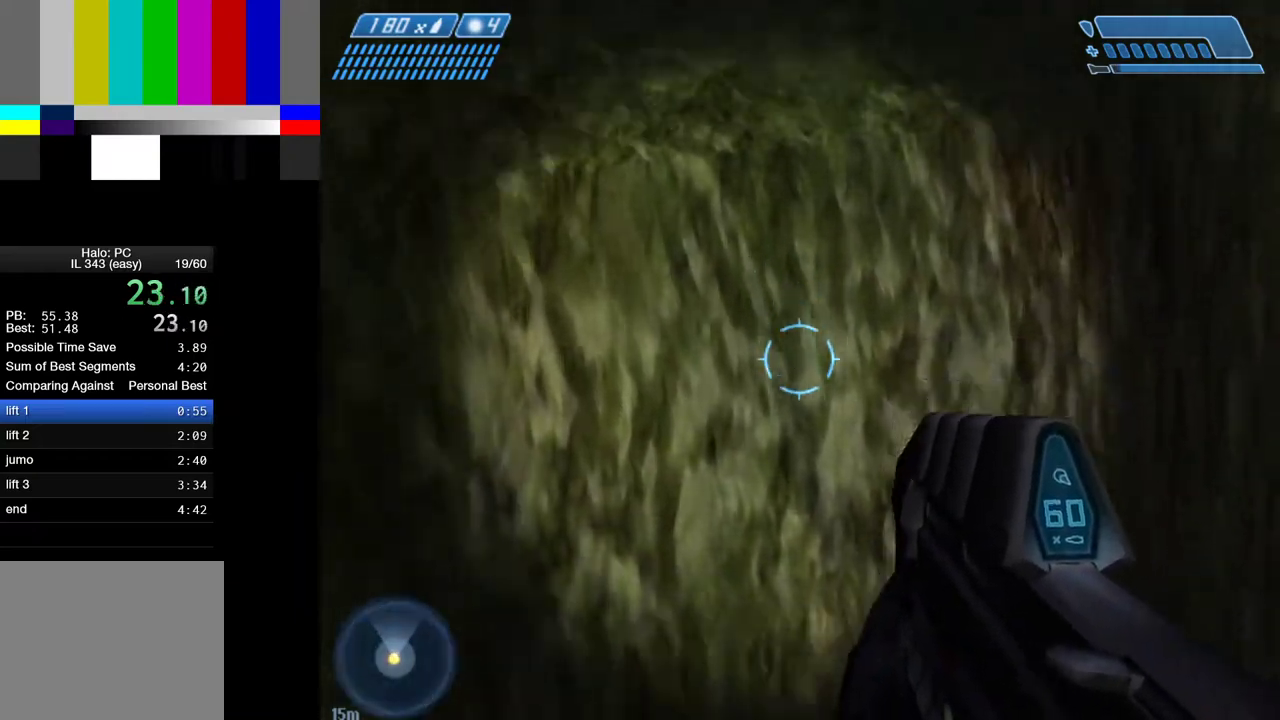
{"keys": ["s"], "mouse": [], "mouse_move": "up-right", "events": [[33, "s", "down"], [400, "s", "up"], [500, "s", "down"]]}
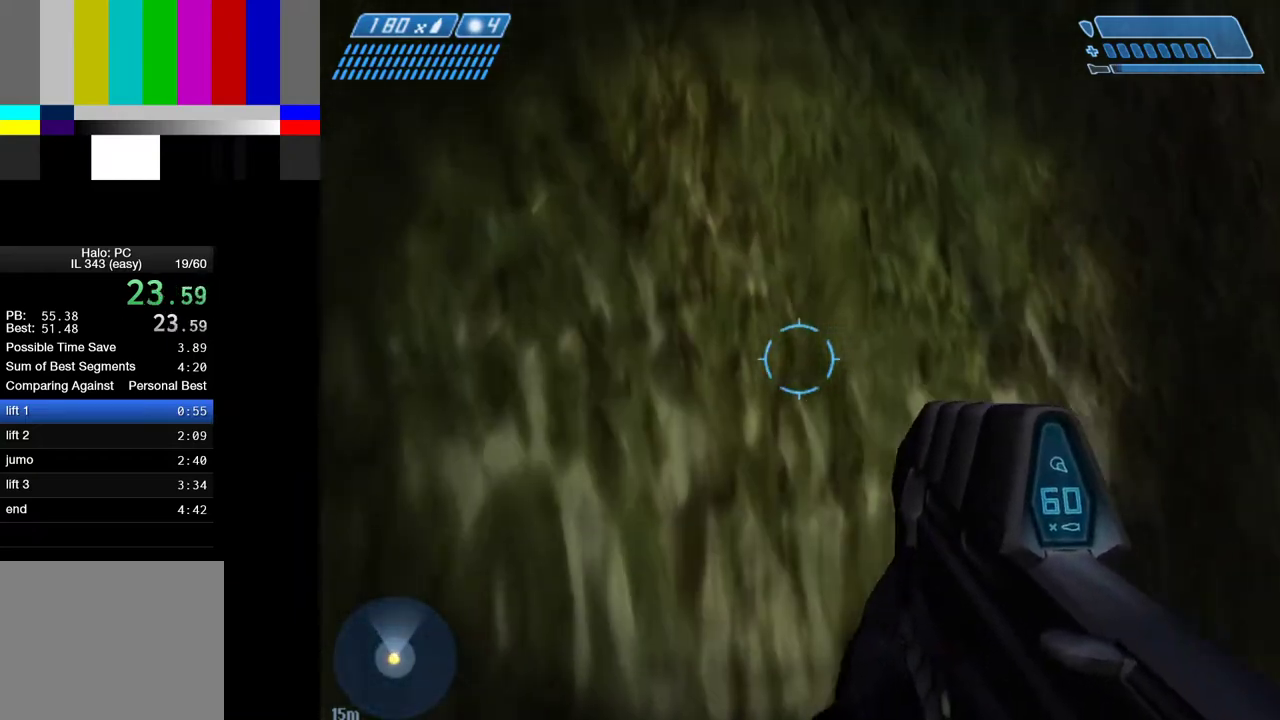
{"keys": [], "mouse": [], "mouse_move": "down", "events": [[133, "s", "up"], [233, "s", "down"], [317, "s", "up"]]}
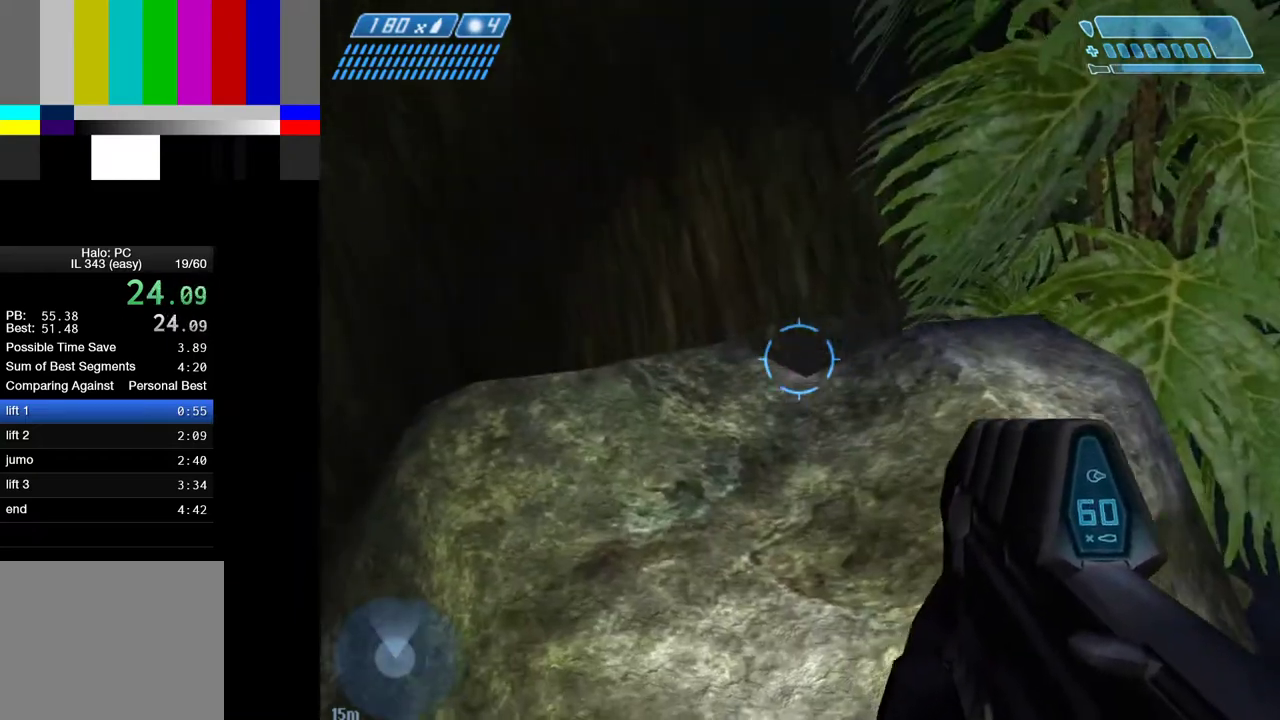
{"keys": ["space", "w"], "mouse": [], "mouse_move": "still", "events": [[100, "space", "down"], [100, "w", "down"], [300, "space", "up"], [483, "space", "down"]]}
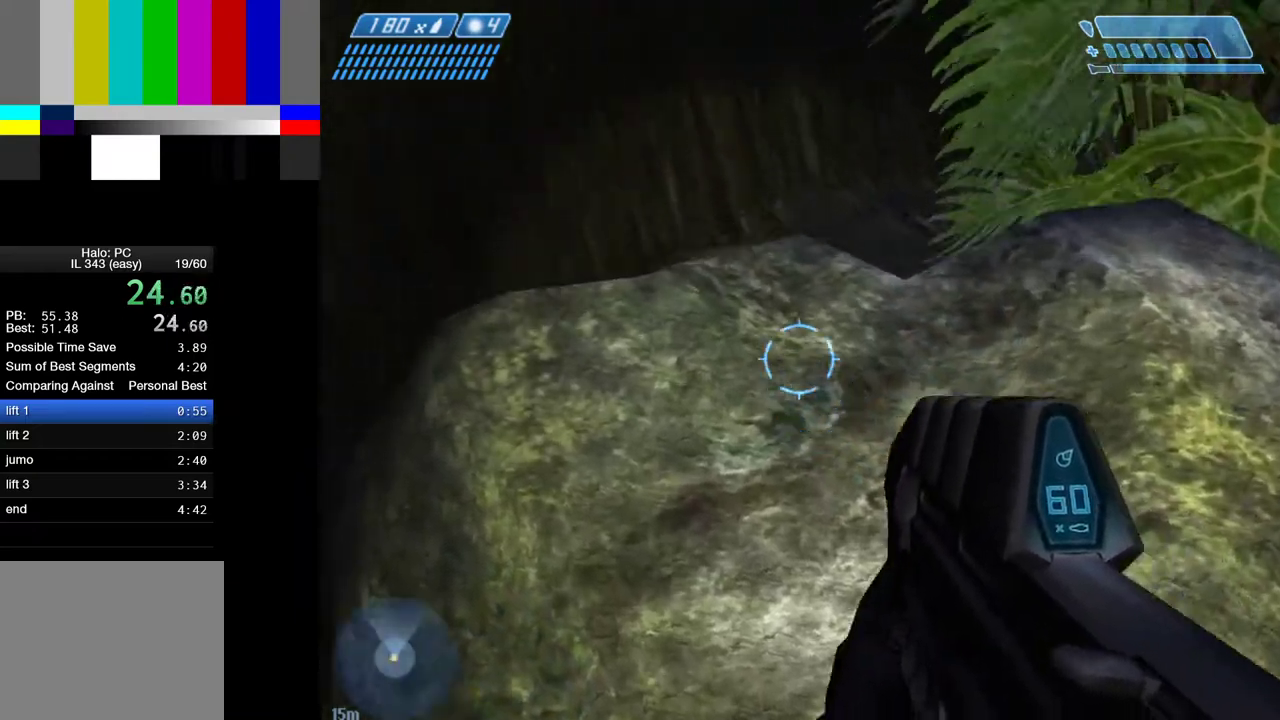
{"keys": ["d"], "mouse": [], "mouse_move": "left", "events": [[217, "space", "up"], [217, "w", "up"], [350, "d", "down"]]}
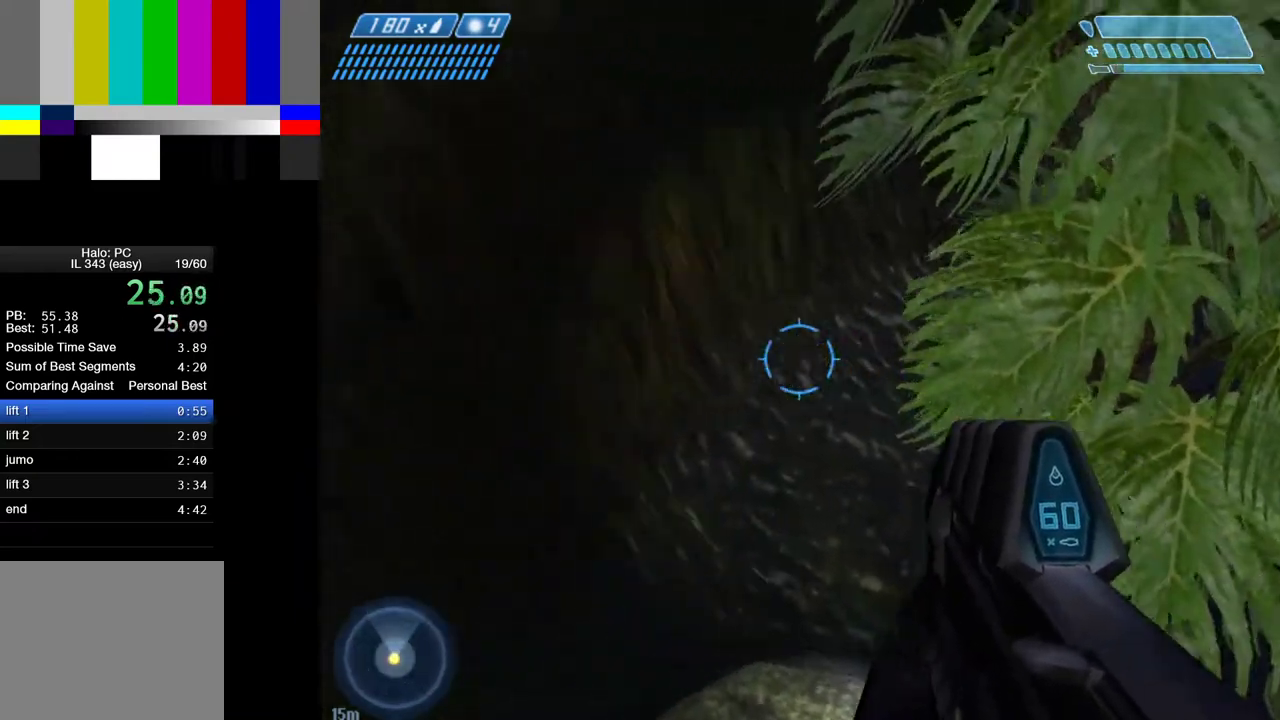
{"keys": [], "mouse": [], "mouse_move": "left", "events": [[50, "w", "down"], [283, "w", "up"], [367, "d", "up"]]}
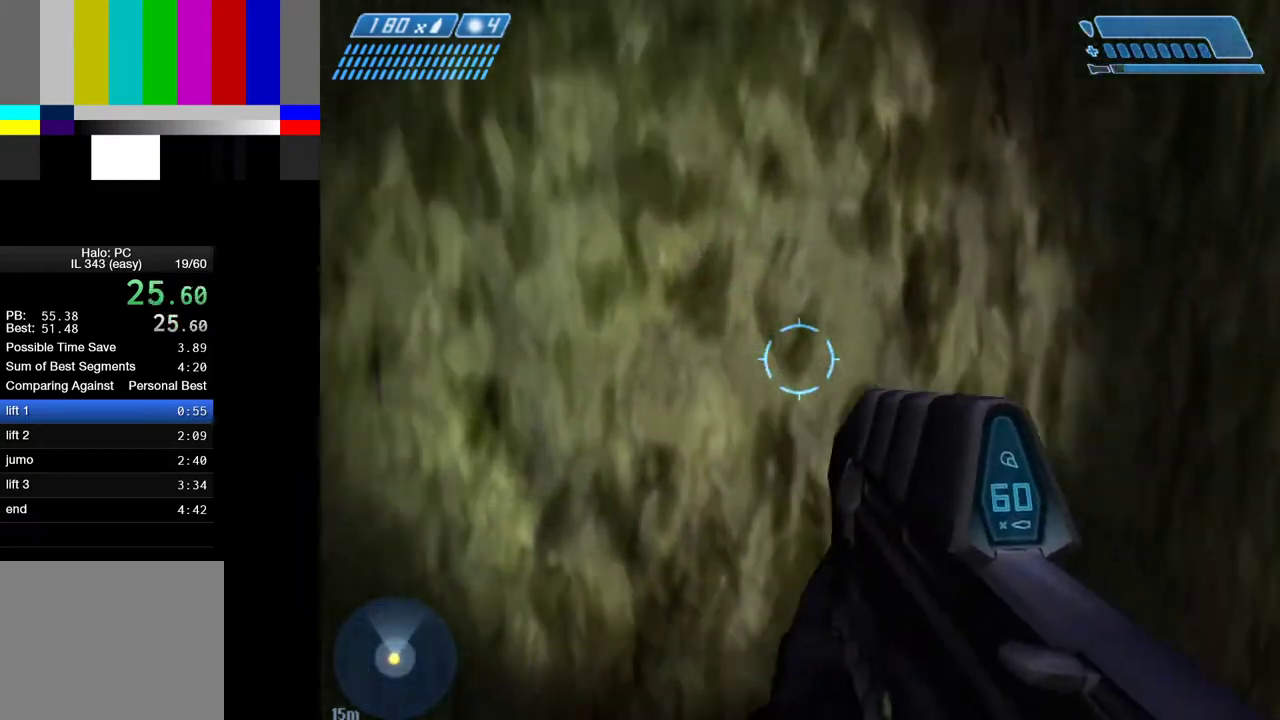
{"keys": ["space", "w"], "mouse": [], "mouse_move": "up", "events": [[150, "w", "down"], [300, "space", "down"]]}
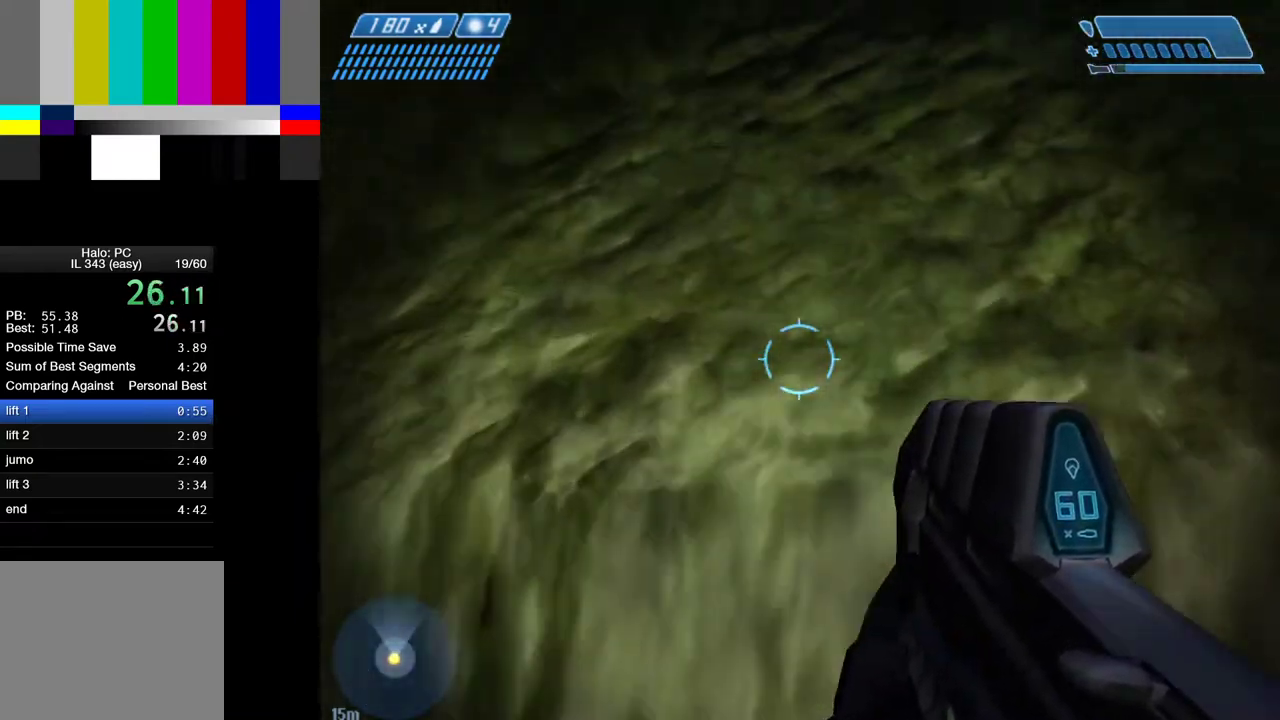
{"keys": ["w"], "mouse": [], "mouse_move": "up", "events": [[117, "ctrl", "down"], [450, "ctrl", "up"], [450, "space", "up"]]}
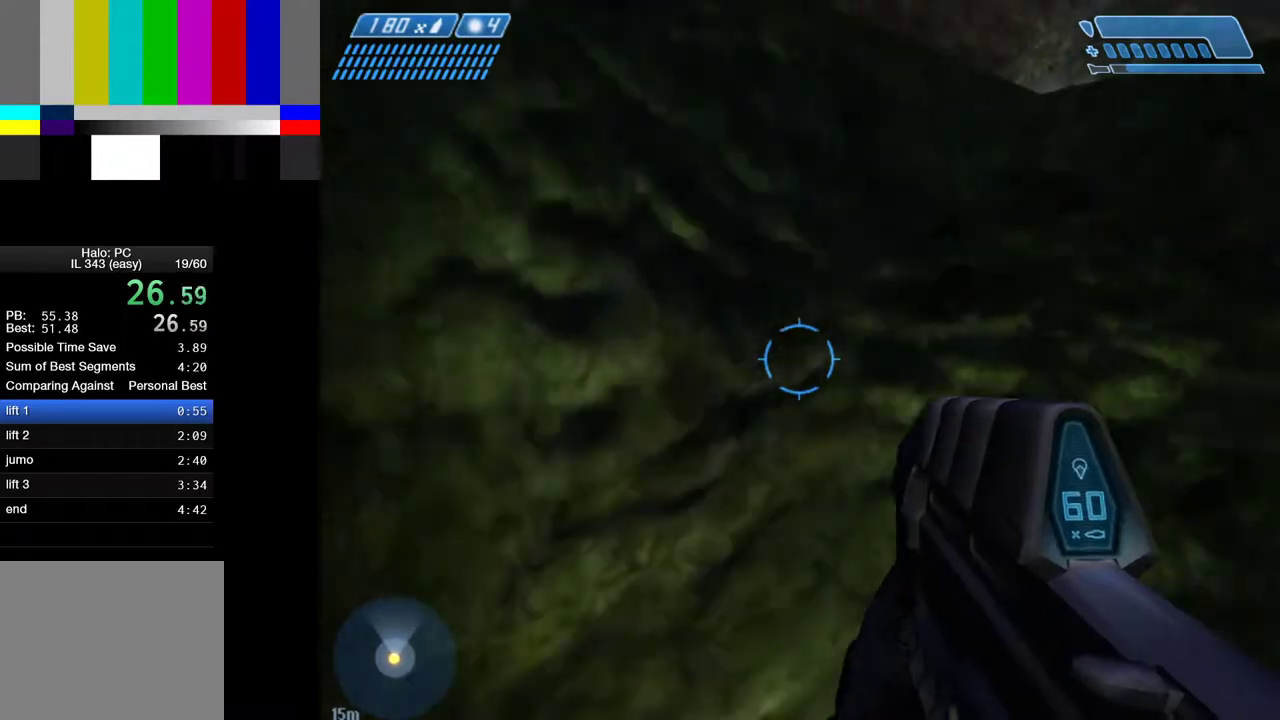
{"keys": ["w"], "mouse": [], "mouse_move": "left", "events": []}
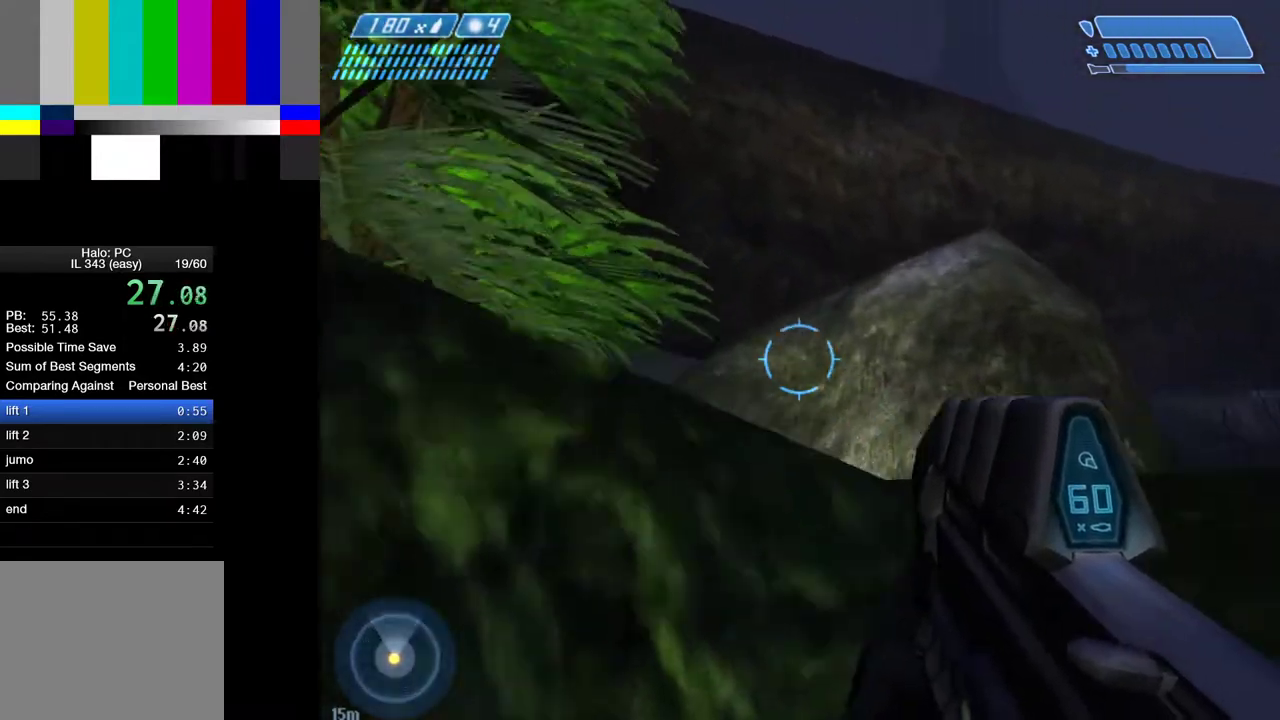
{"keys": ["space", "w"], "mouse": [], "mouse_move": "left", "events": [[17, "space", "down"], [150, "a", "down"], [483, "a", "up"]]}